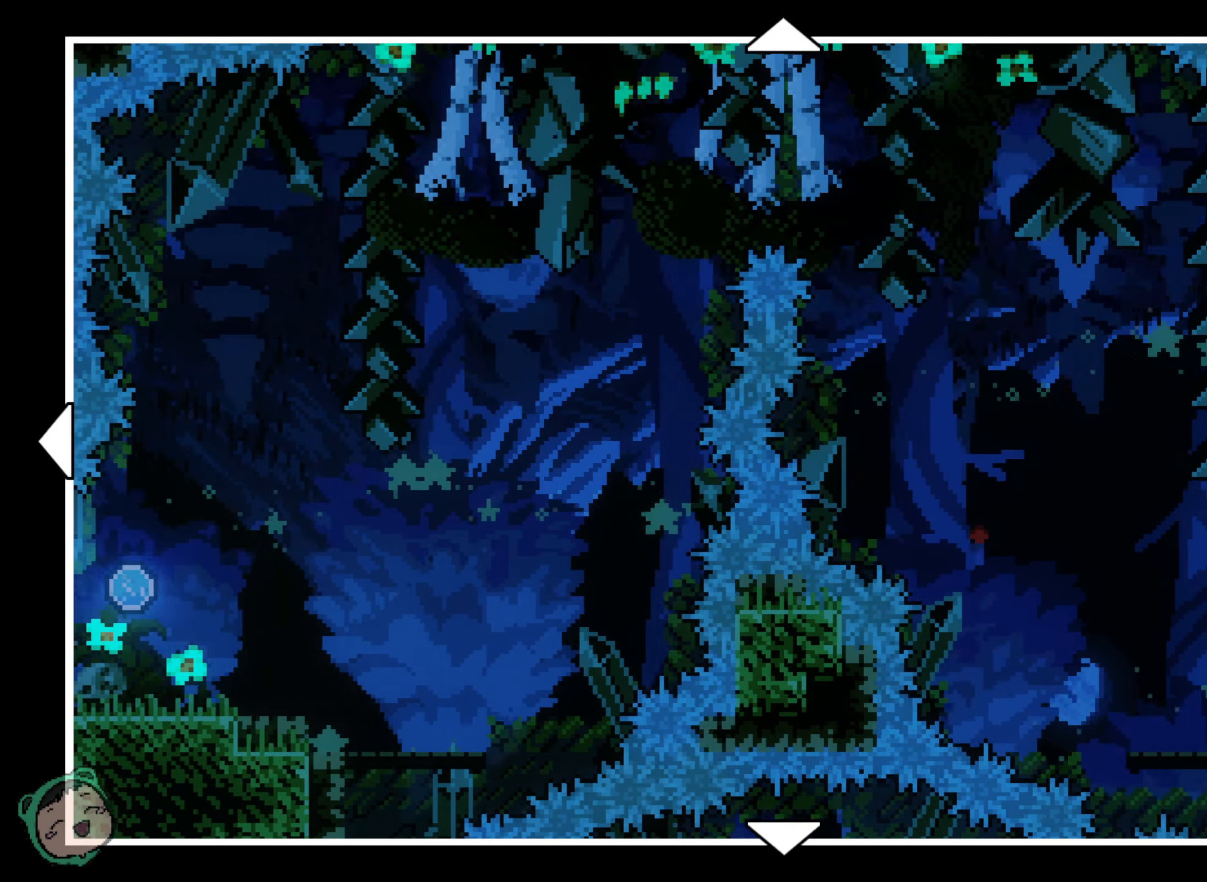
Gameplay with a controller (Xbox layout); each line is a JSON object with the inputs held at the frame after it (dt_ms = milliseconds from this image to that frame). "events" lists button and stick changes between this image and that frame as [ms after this image, input, new state], when the widget could be followed in between. Not read: A DPAD_DOWN DPAD_LEFT DPAD_UP L3 R1 R2 R3 X.
{"dt_ms": 500, "buttons": [], "left_stick": "center", "right_stick": "center"}
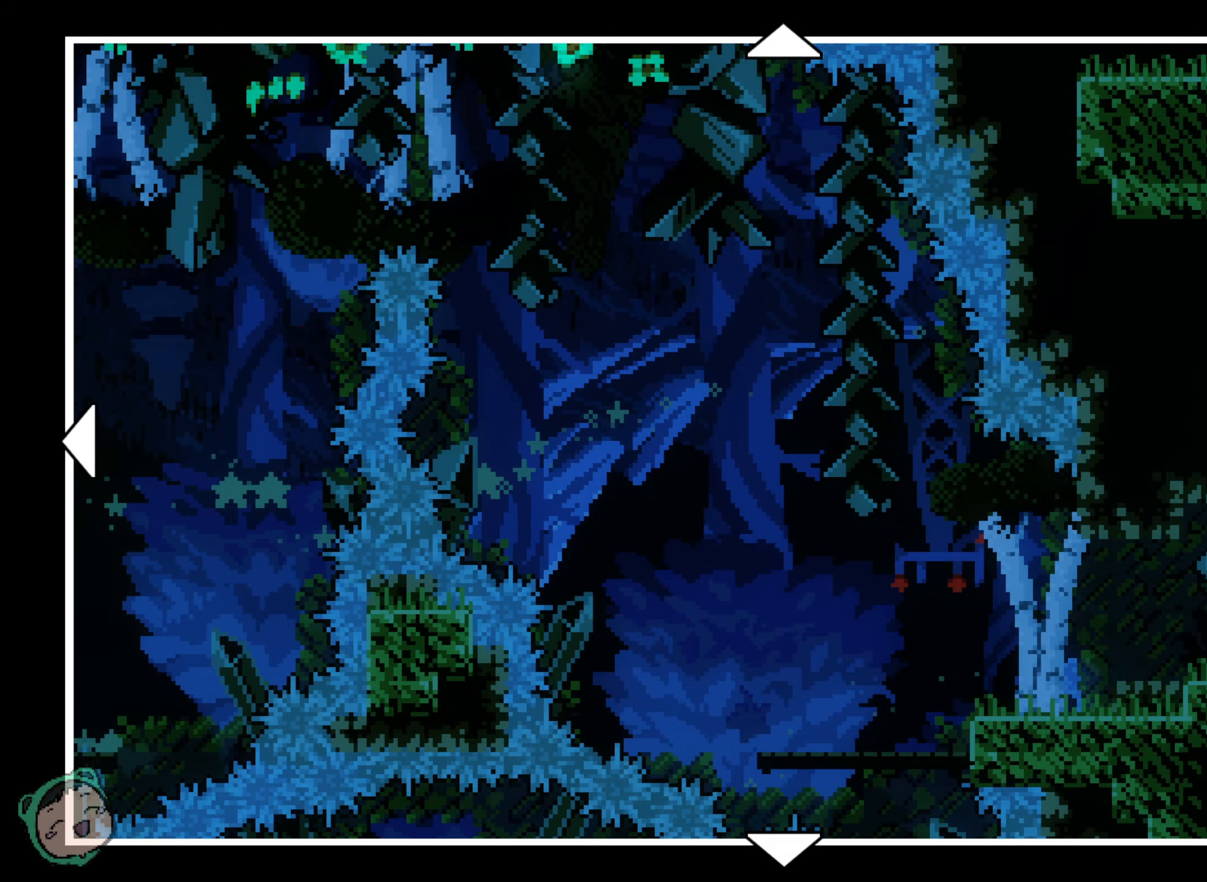
{"dt_ms": 500, "buttons": [], "left_stick": "center", "right_stick": "center", "events": []}
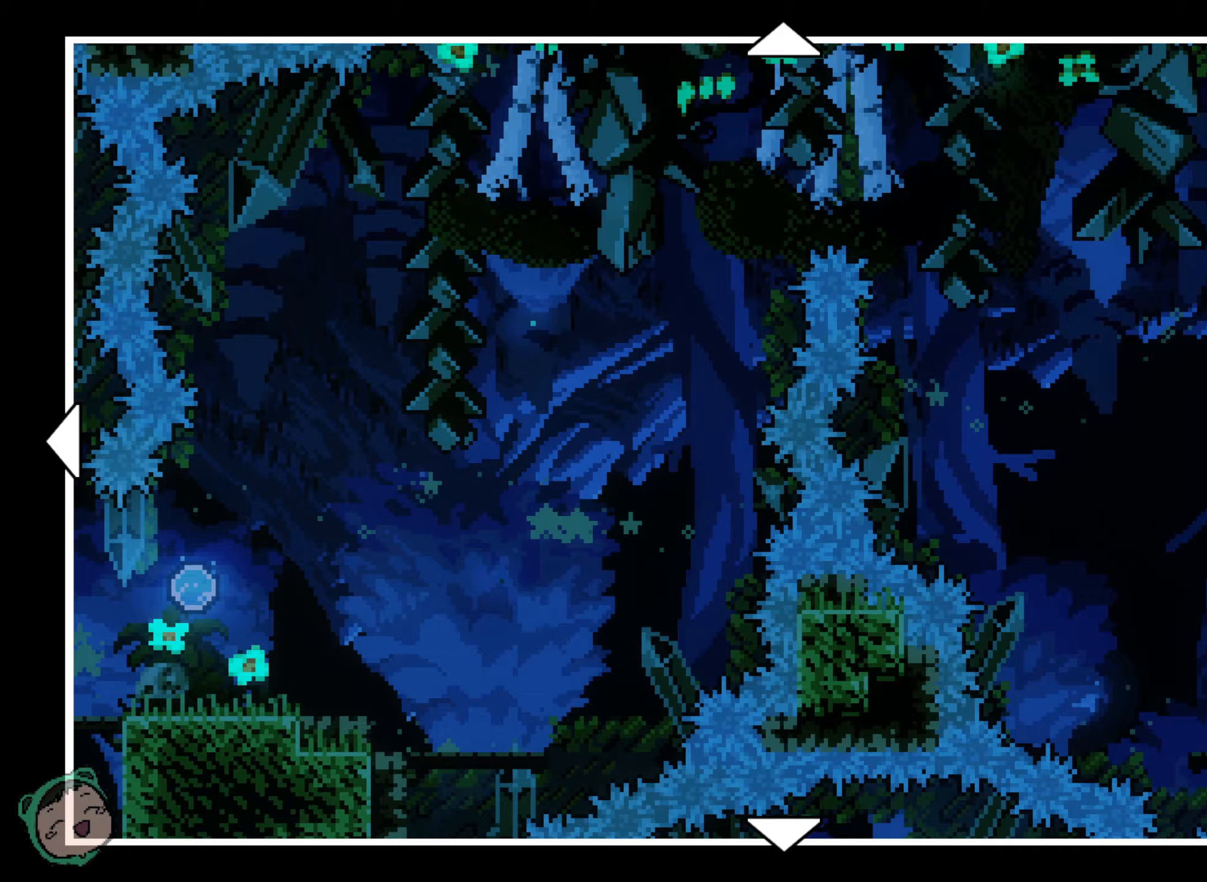
{"dt_ms": 500, "buttons": [], "left_stick": "center", "right_stick": "center"}
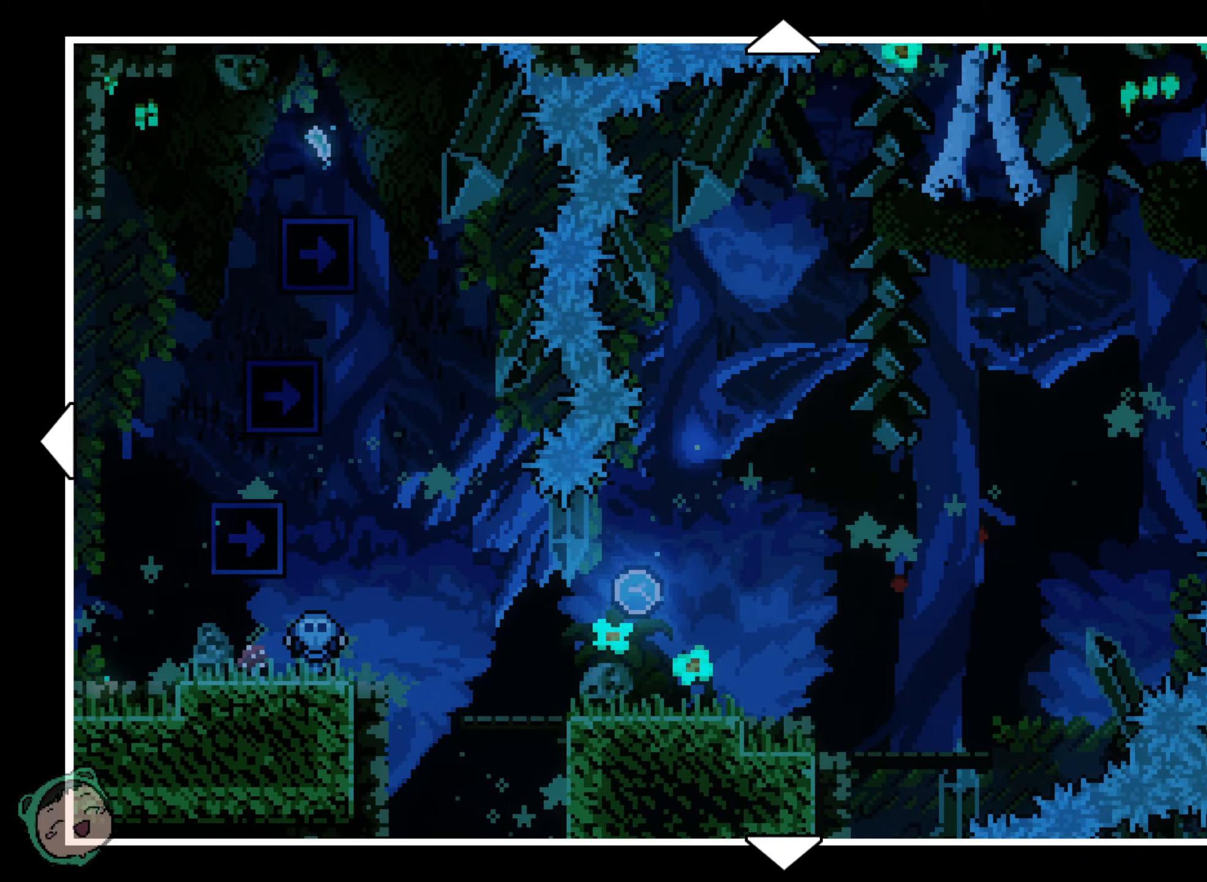
{"dt_ms": 500, "buttons": ["DPAD_RIGHT"], "left_stick": "center", "right_stick": "center", "events": [[117, "SELECT", "down"], [133, "SELECT", "up"], [350, "DPAD_RIGHT", "down"]]}
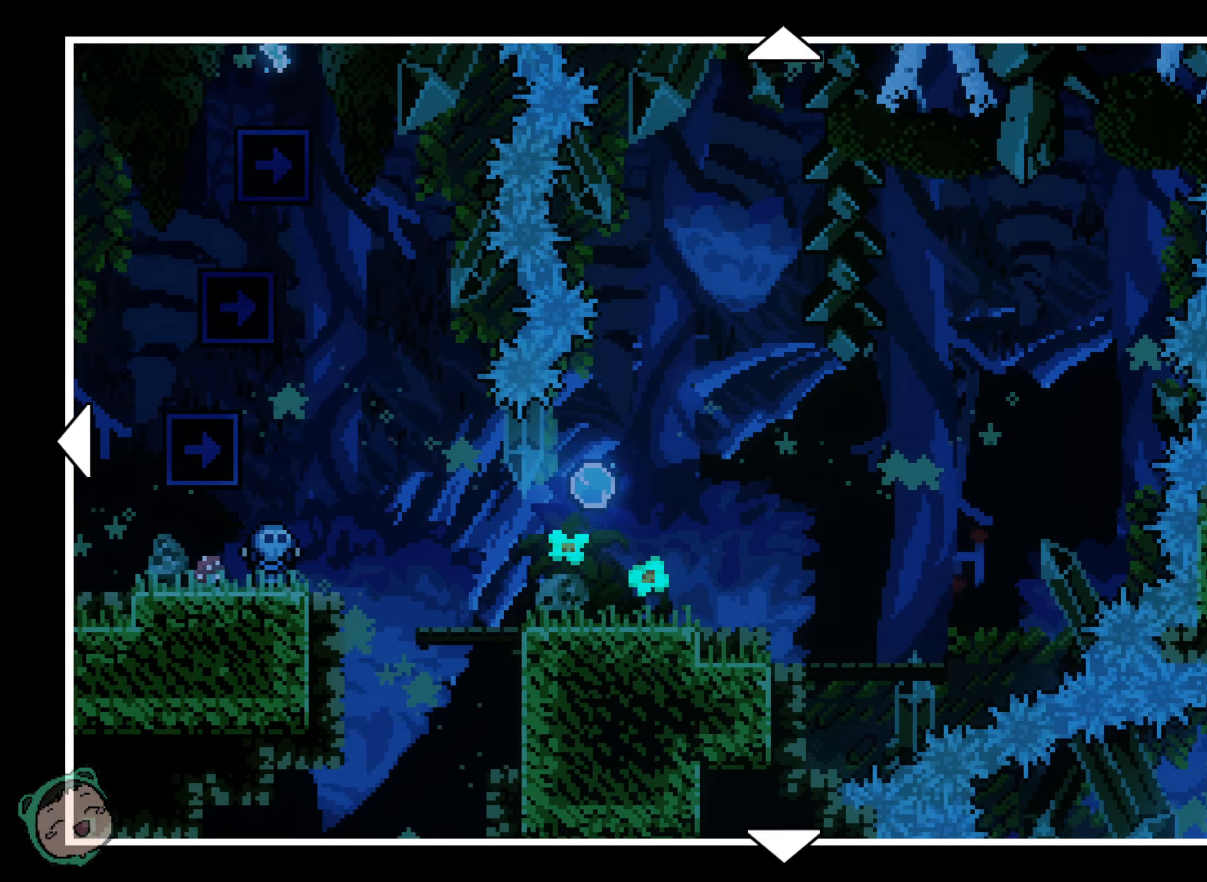
{"dt_ms": 500, "buttons": ["DPAD_RIGHT"], "left_stick": "center", "right_stick": "center", "events": [[50, "Y", "down"], [200, "Y", "up"]]}
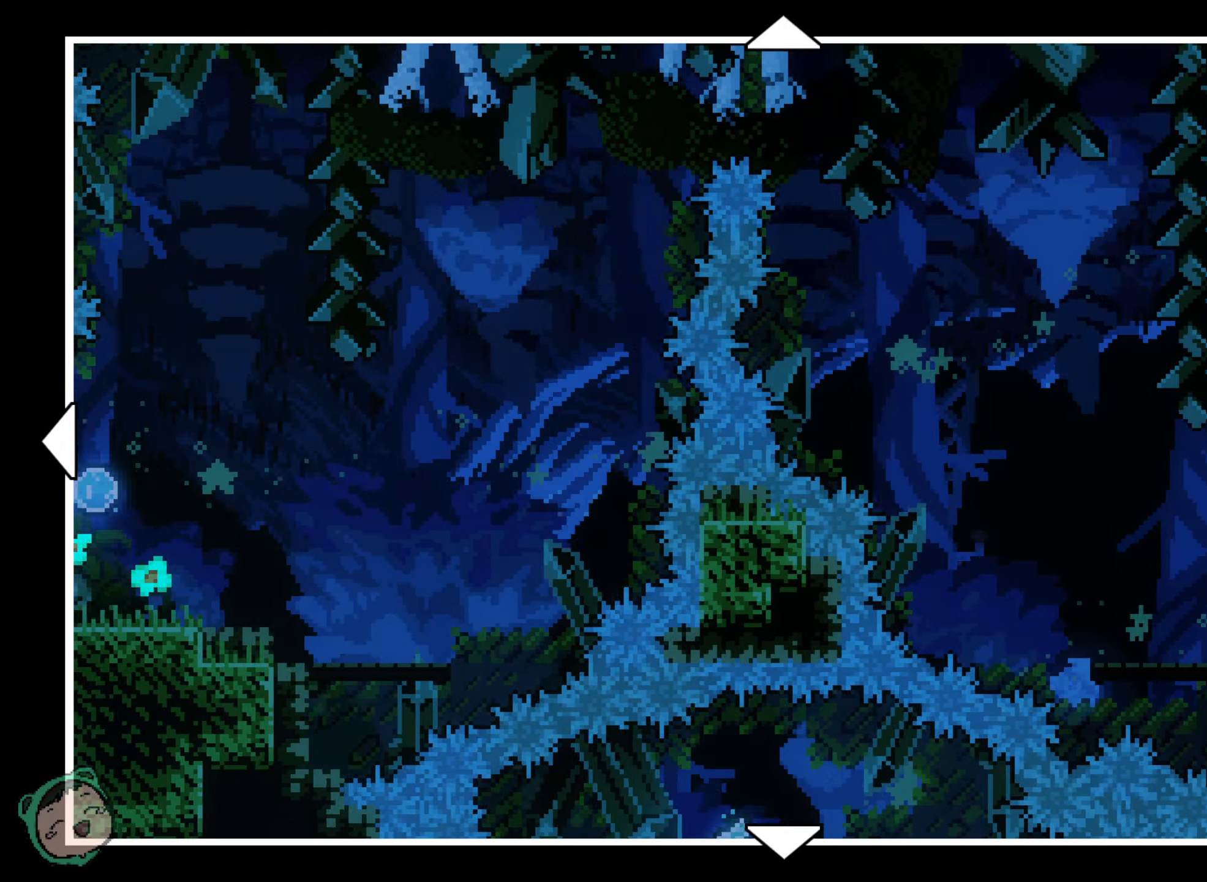
{"dt_ms": 1000, "buttons": [], "left_stick": "center", "right_stick": "center"}
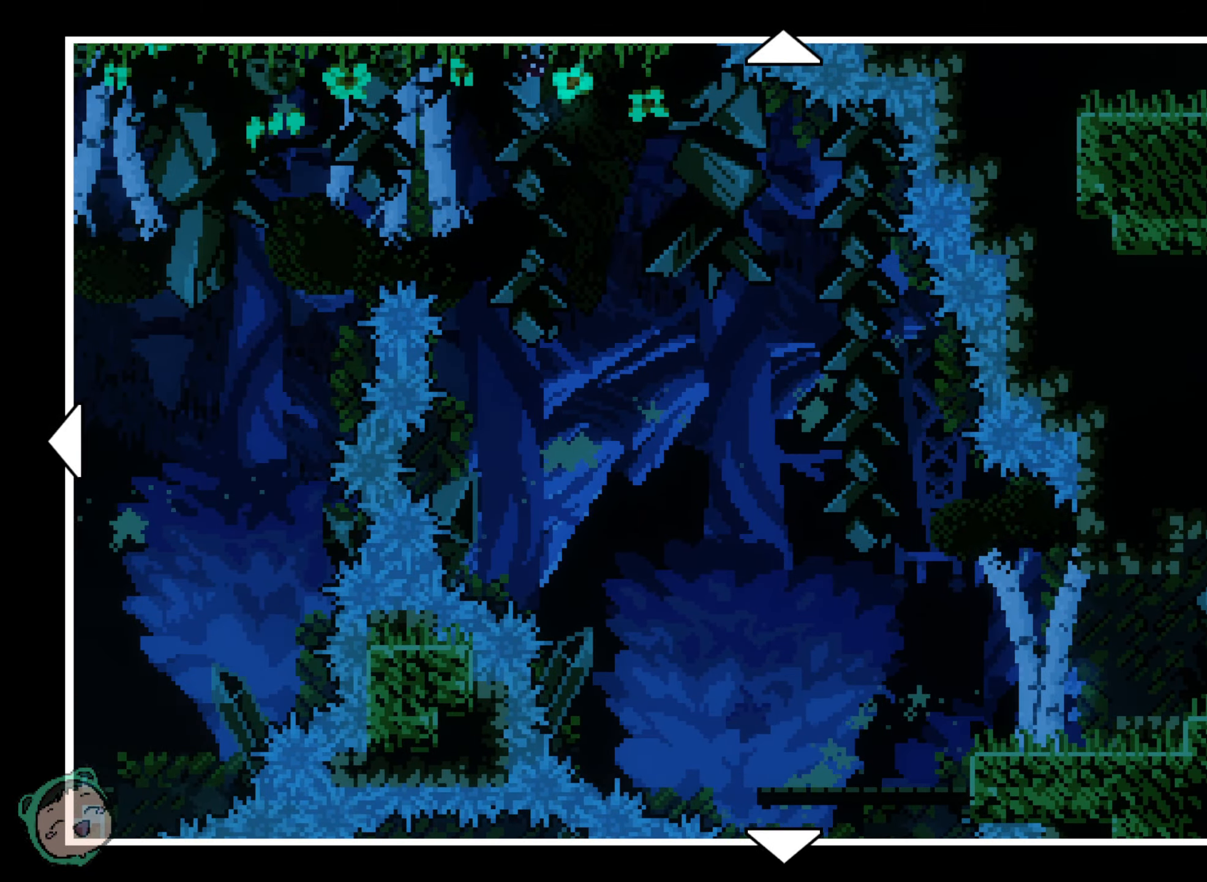
{"dt_ms": 500, "buttons": ["DPAD_RIGHT"], "left_stick": "center", "right_stick": "center", "events": [[483, "DPAD_RIGHT", "down"]]}
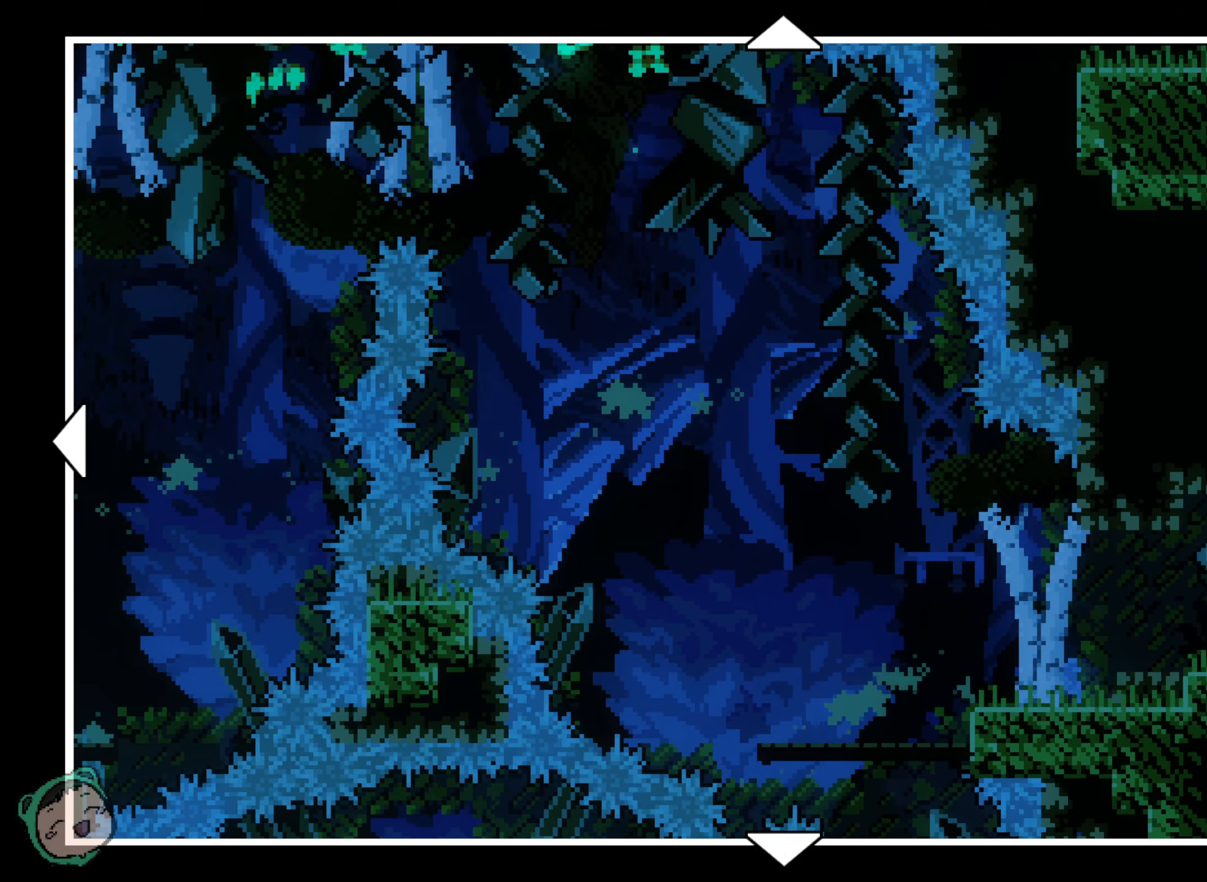
{"dt_ms": 500, "buttons": ["DPAD_RIGHT"], "left_stick": "center", "right_stick": "center", "events": []}
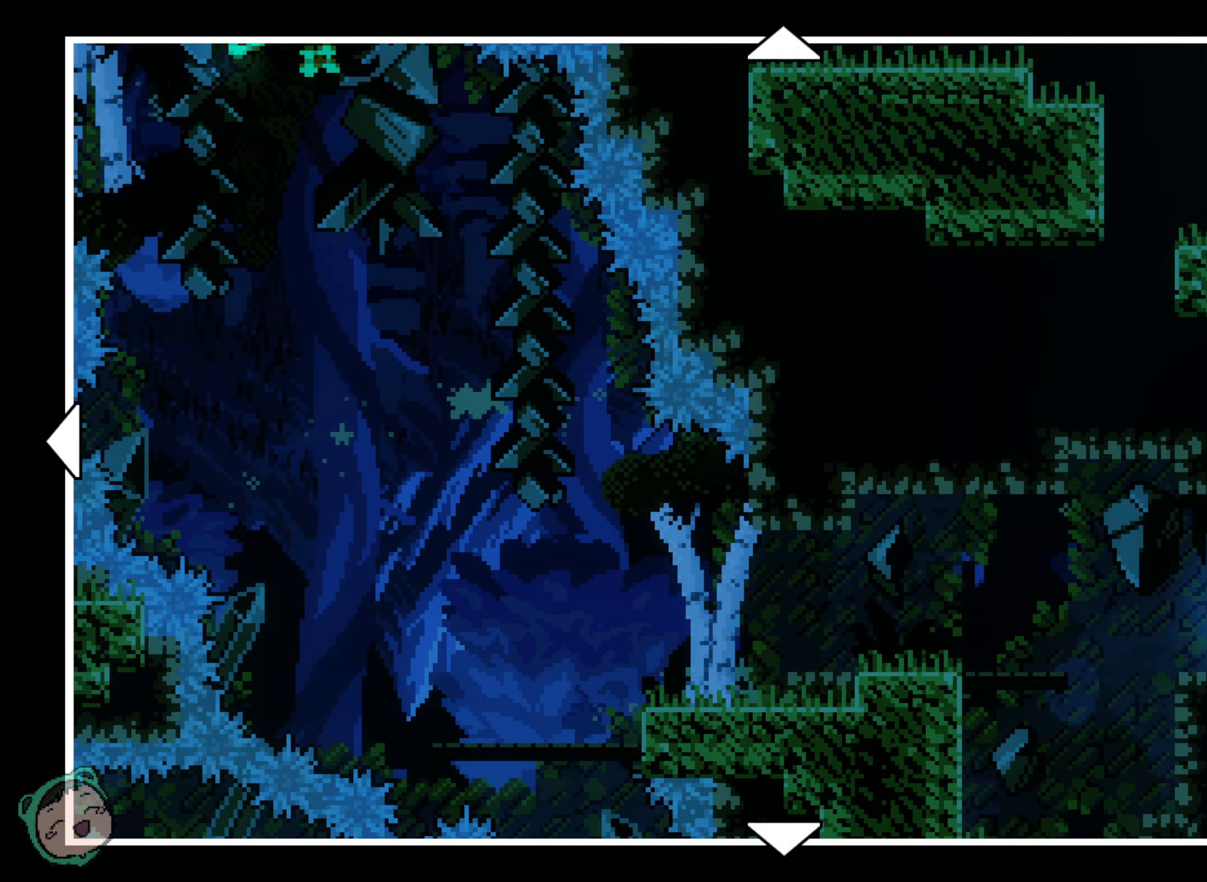
{"dt_ms": 500, "buttons": [], "left_stick": "center", "right_stick": "center", "events": [[117, "DPAD_RIGHT", "up"]]}
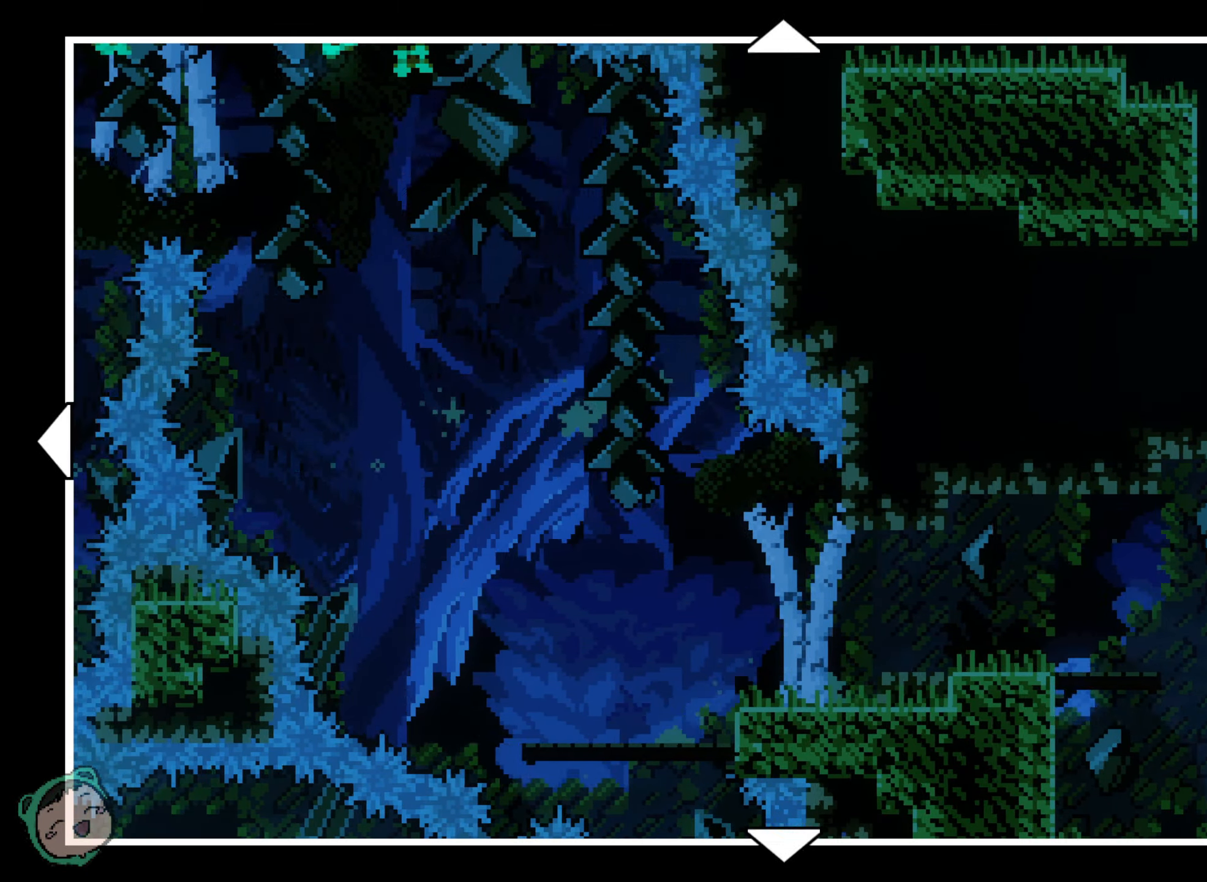
{"dt_ms": 500, "buttons": [], "left_stick": "center", "right_stick": "center", "events": []}
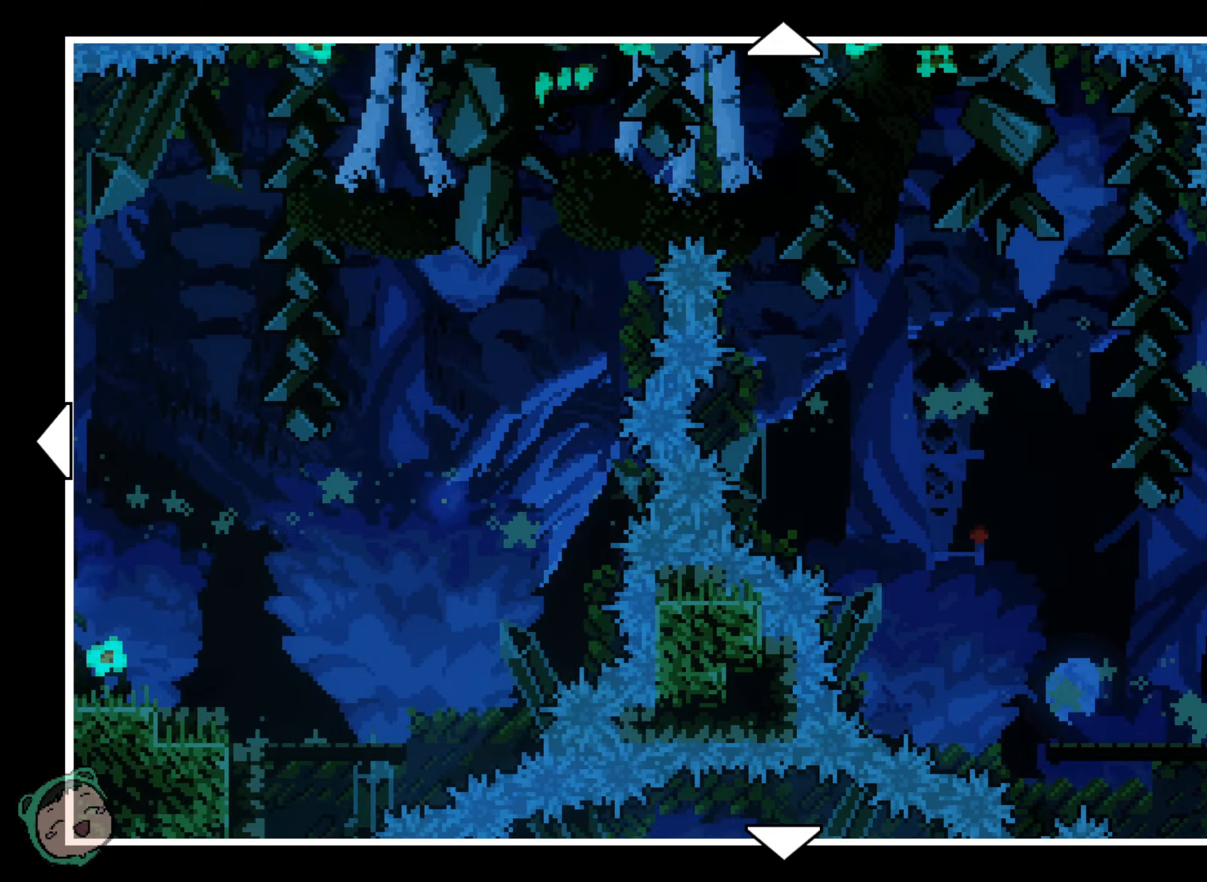
{"dt_ms": 500, "buttons": [], "left_stick": "center", "right_stick": "center"}
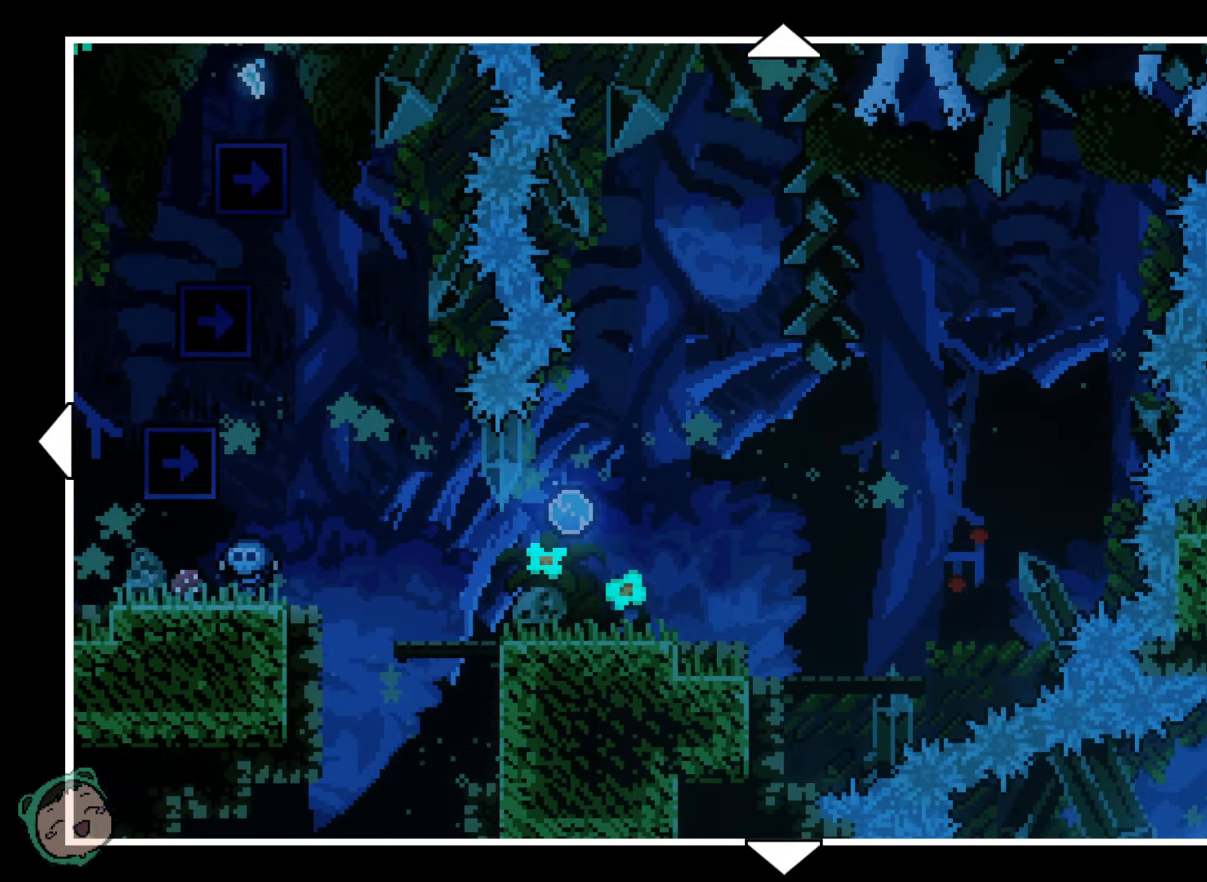
{"dt_ms": 500, "buttons": [], "left_stick": "center", "right_stick": "center", "events": []}
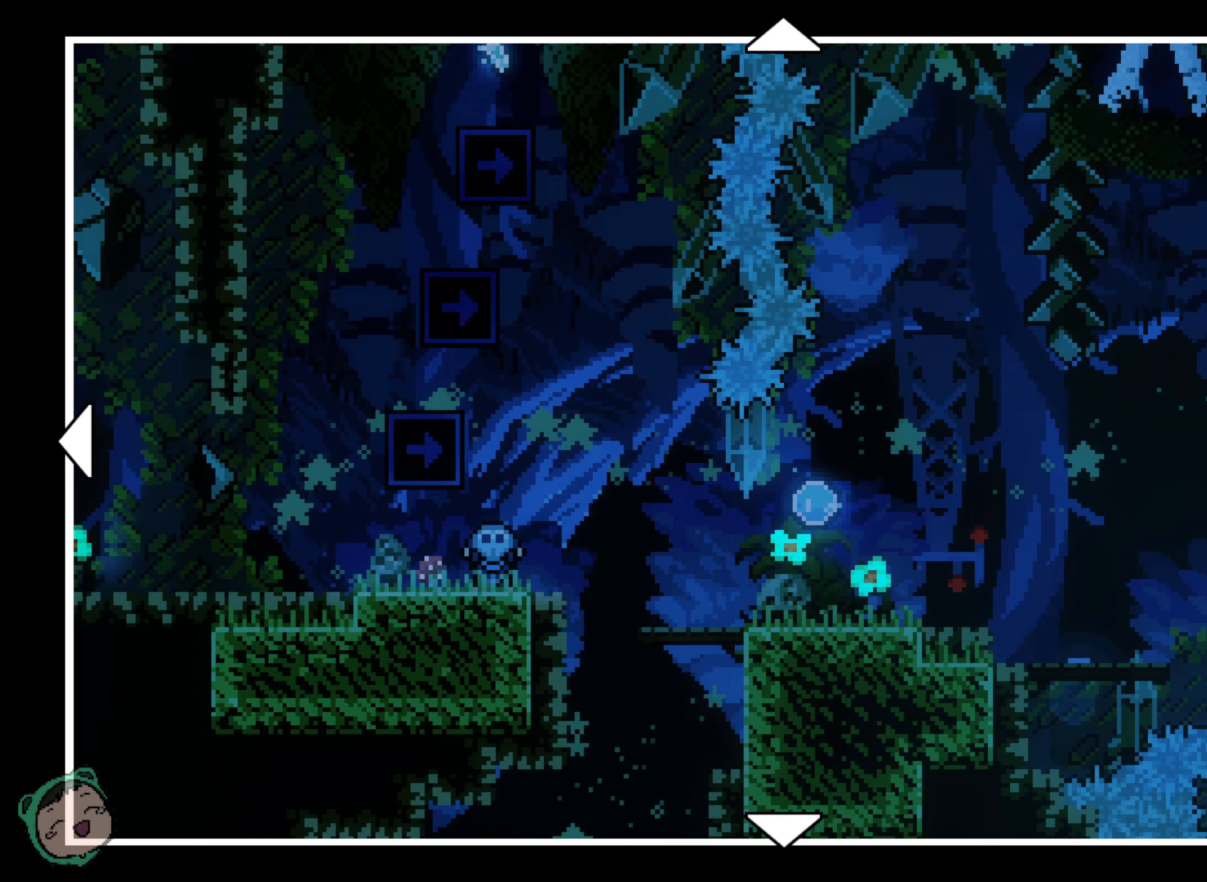
{"dt_ms": 500, "buttons": [], "left_stick": "center", "right_stick": "center", "events": []}
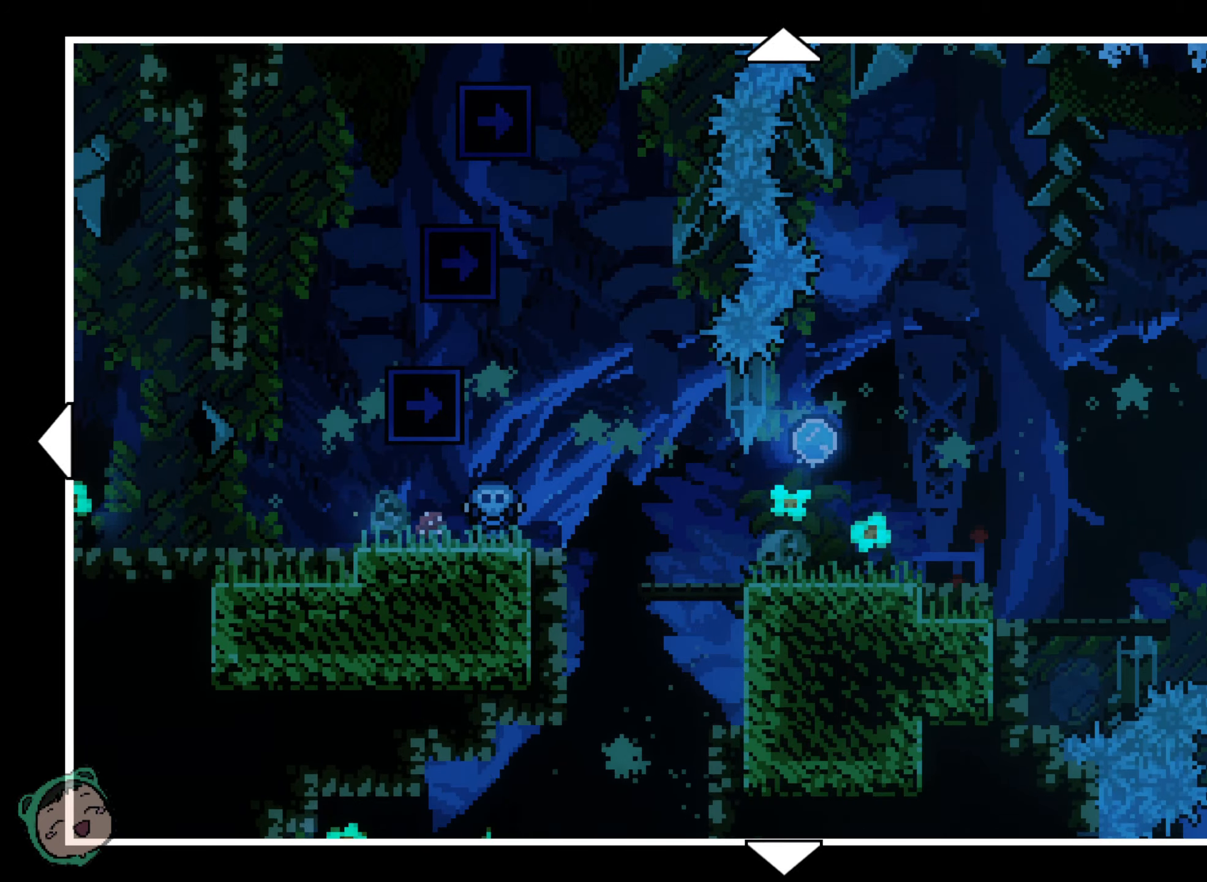
{"dt_ms": 500, "buttons": [], "left_stick": "center", "right_stick": "center", "events": []}
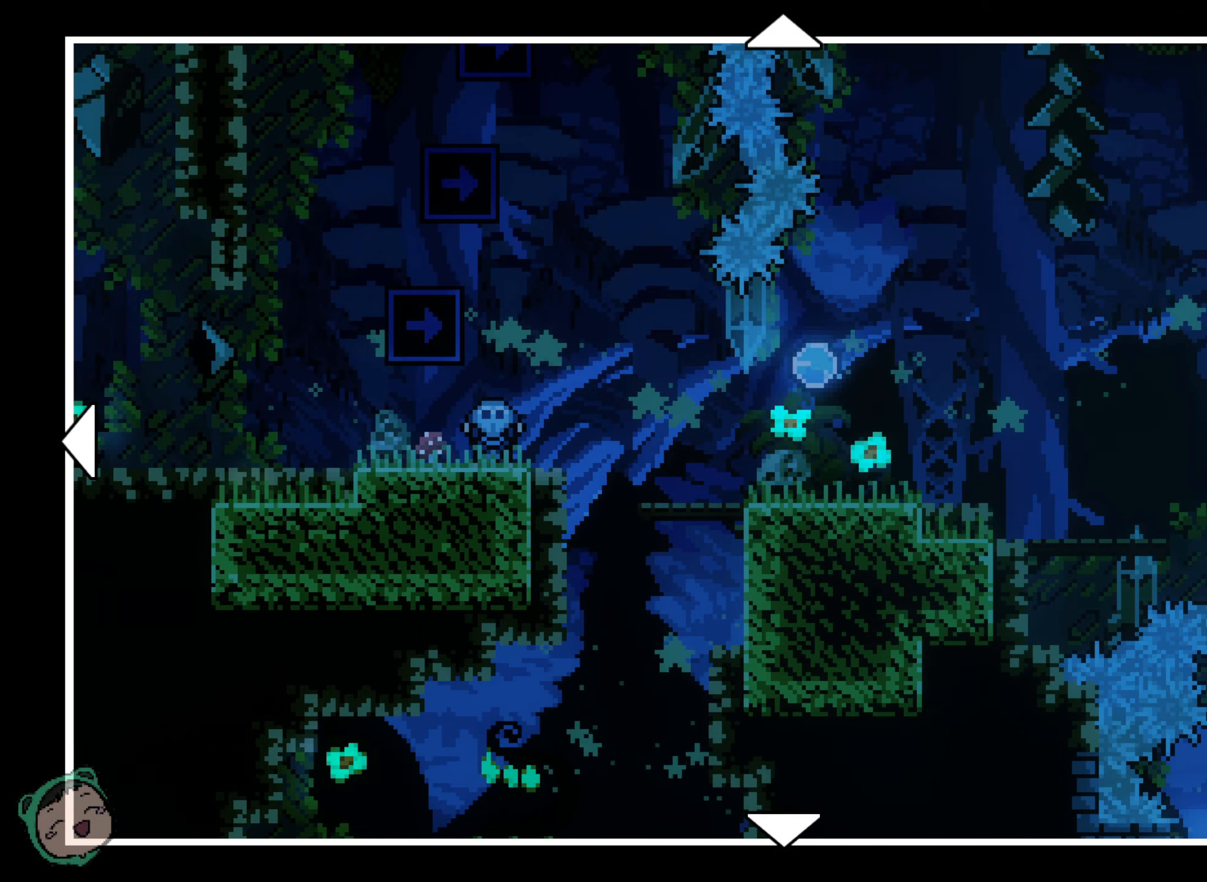
{"dt_ms": 500, "buttons": [], "left_stick": "center", "right_stick": "center", "events": []}
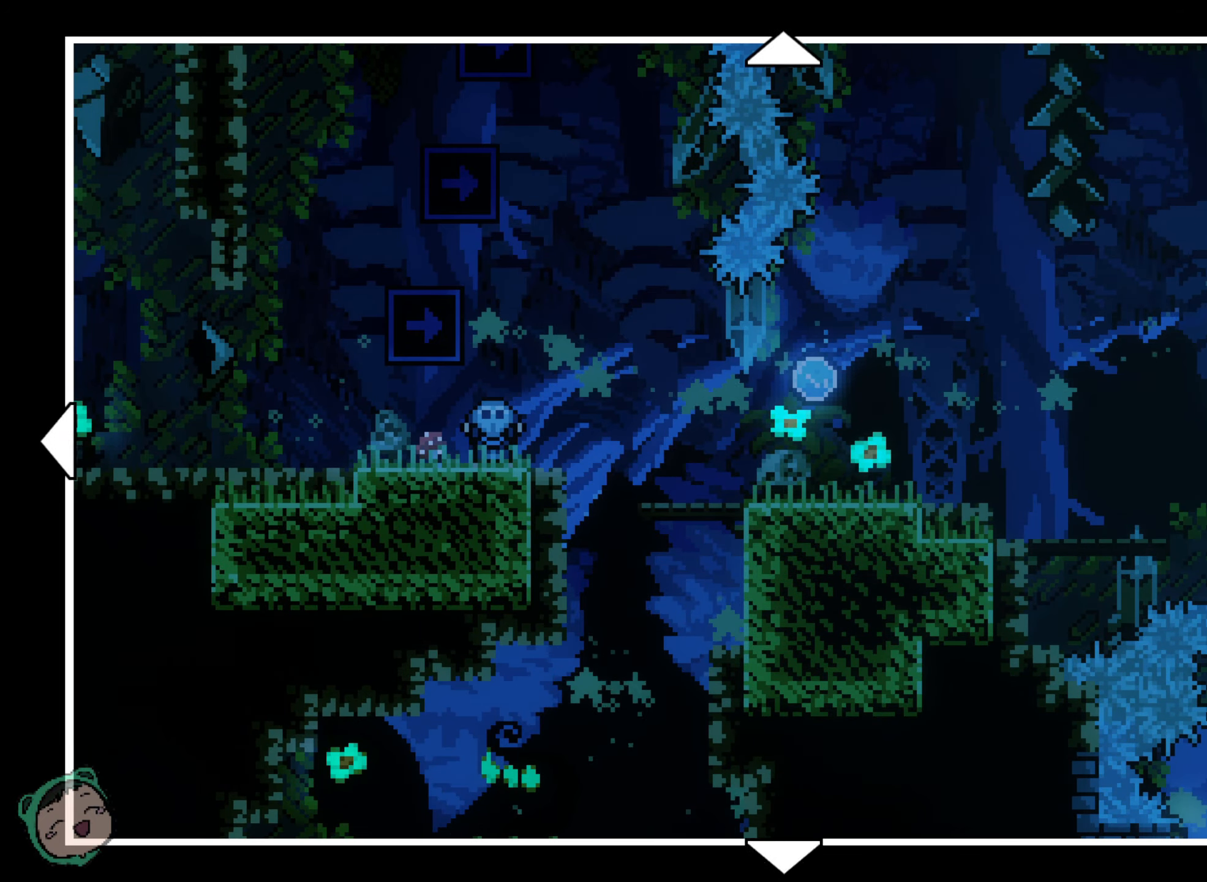
{"dt_ms": 500, "buttons": [], "left_stick": "center", "right_stick": "center", "events": []}
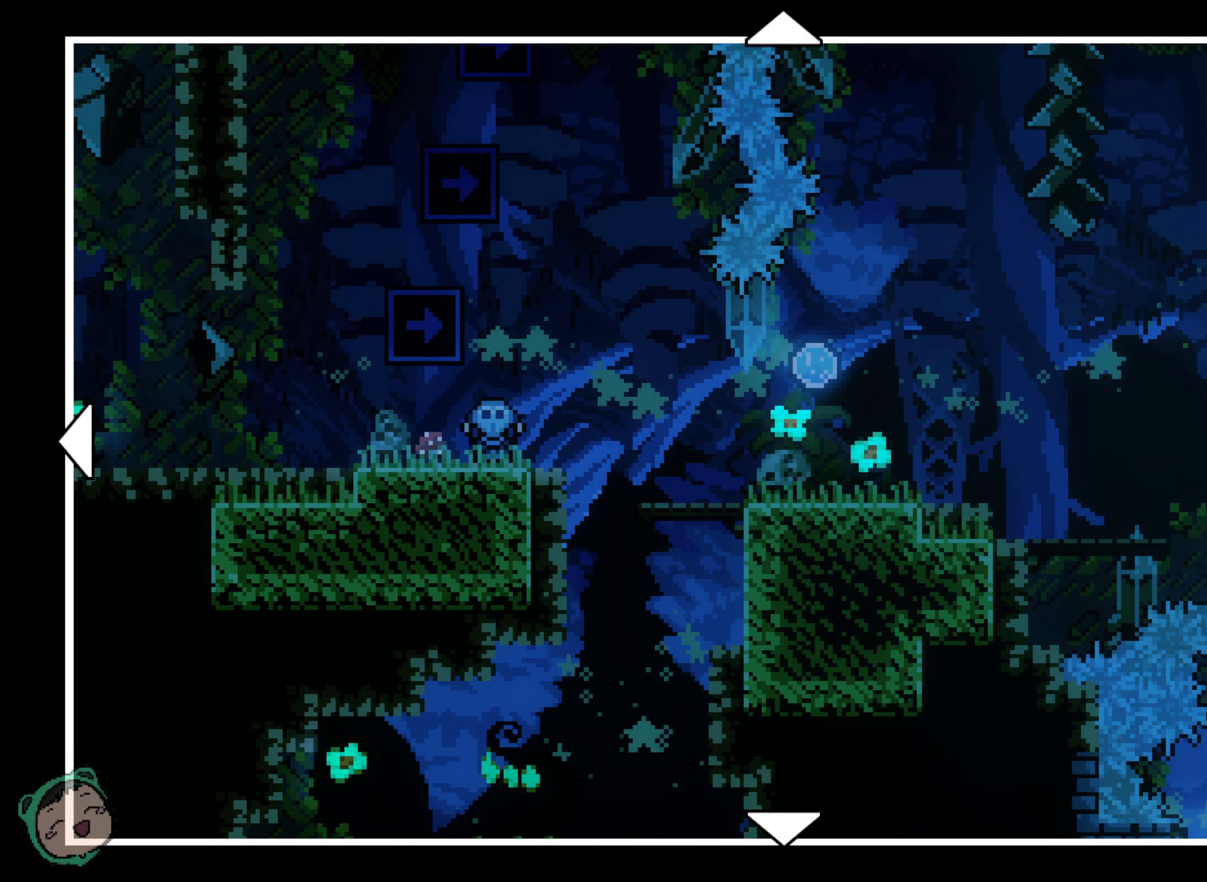
{"dt_ms": 500, "buttons": [], "left_stick": "center", "right_stick": "center", "events": []}
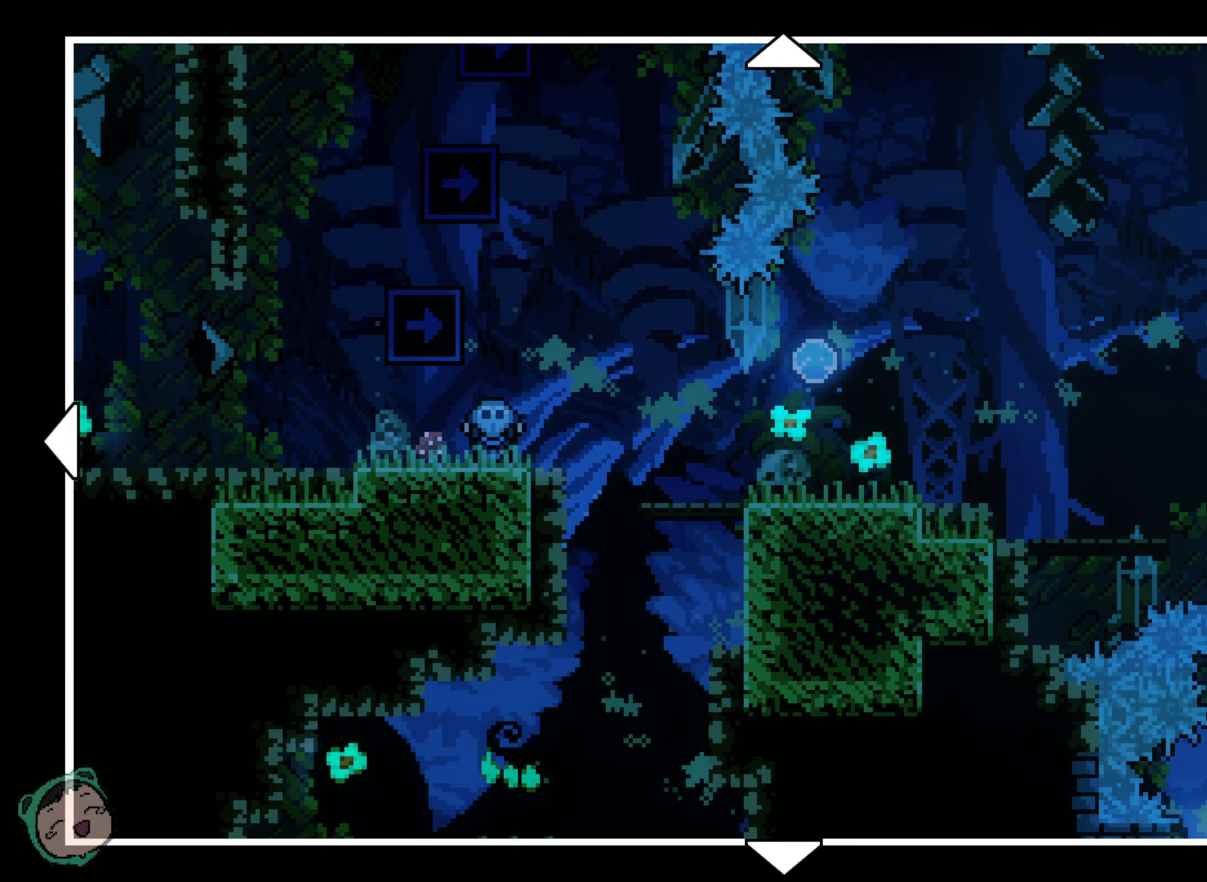
{"dt_ms": 500, "buttons": [], "left_stick": "center", "right_stick": "center", "events": []}
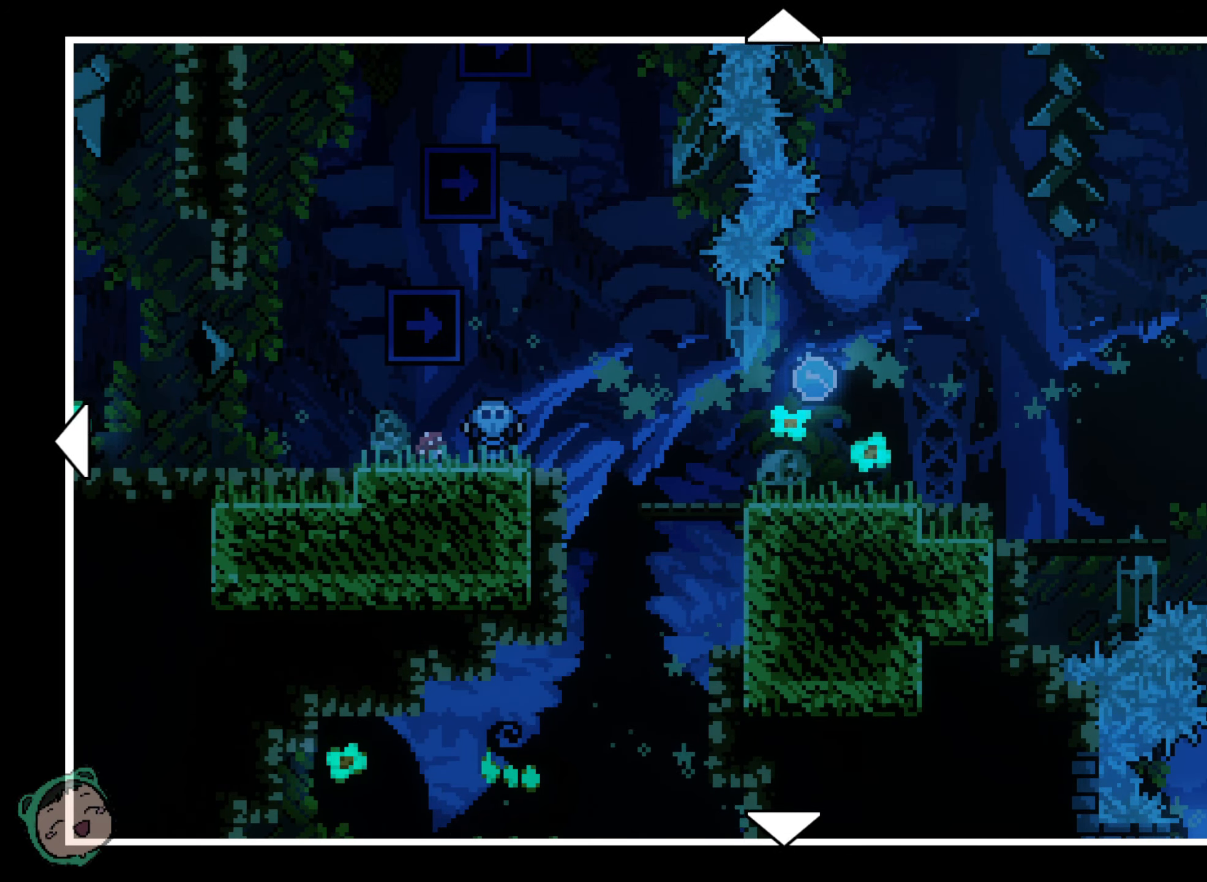
{"dt_ms": 500, "buttons": [], "left_stick": "center", "right_stick": "center", "events": []}
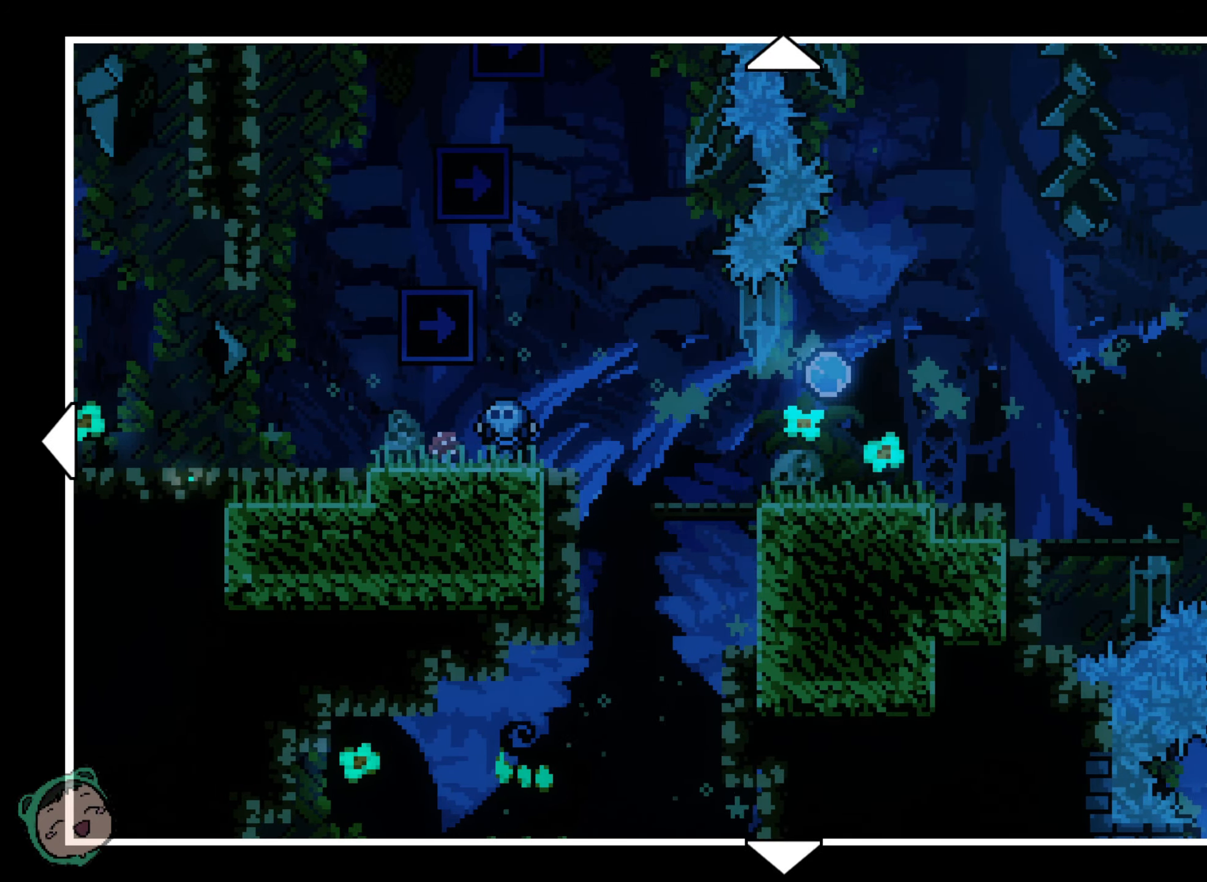
{"dt_ms": 500, "buttons": ["DPAD_RIGHT"], "left_stick": "center", "right_stick": "center"}
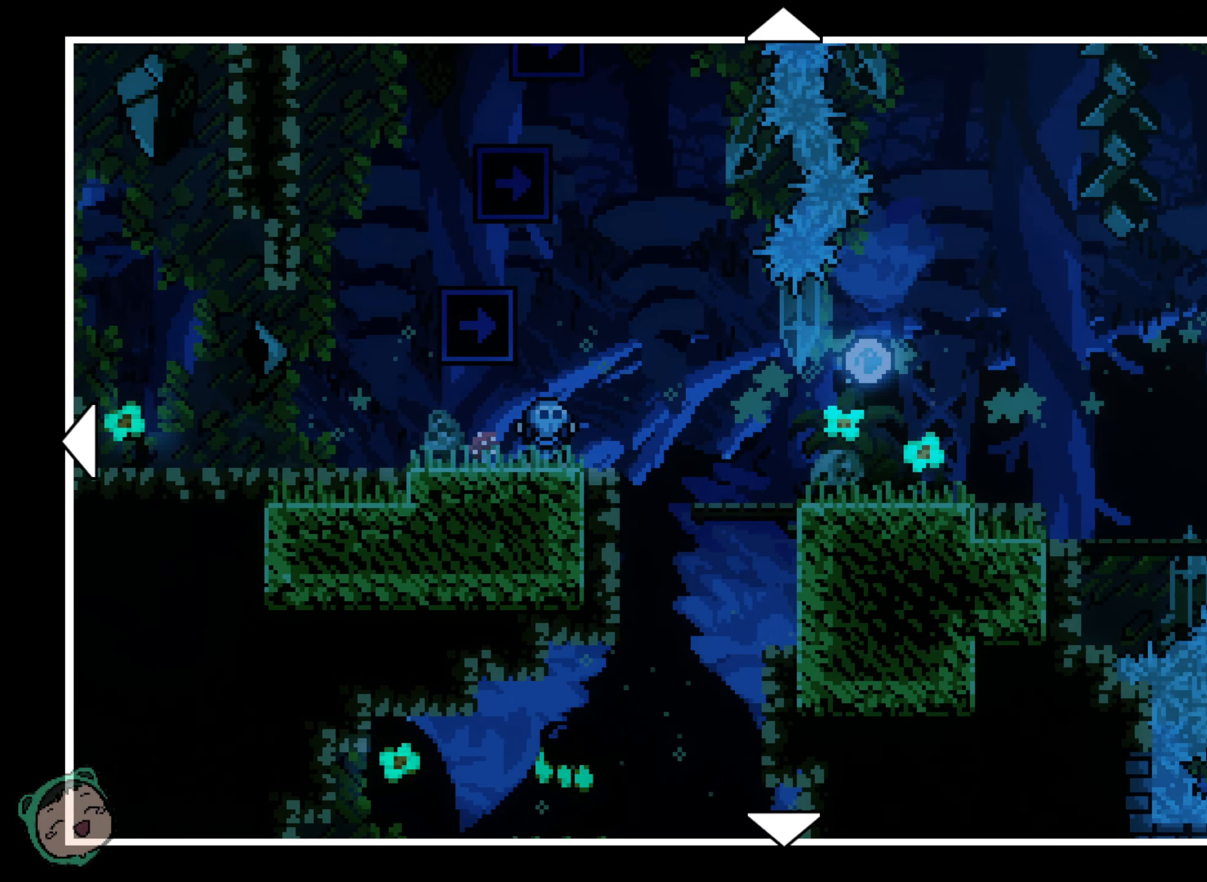
{"dt_ms": 500, "buttons": [], "left_stick": "center", "right_stick": "center"}
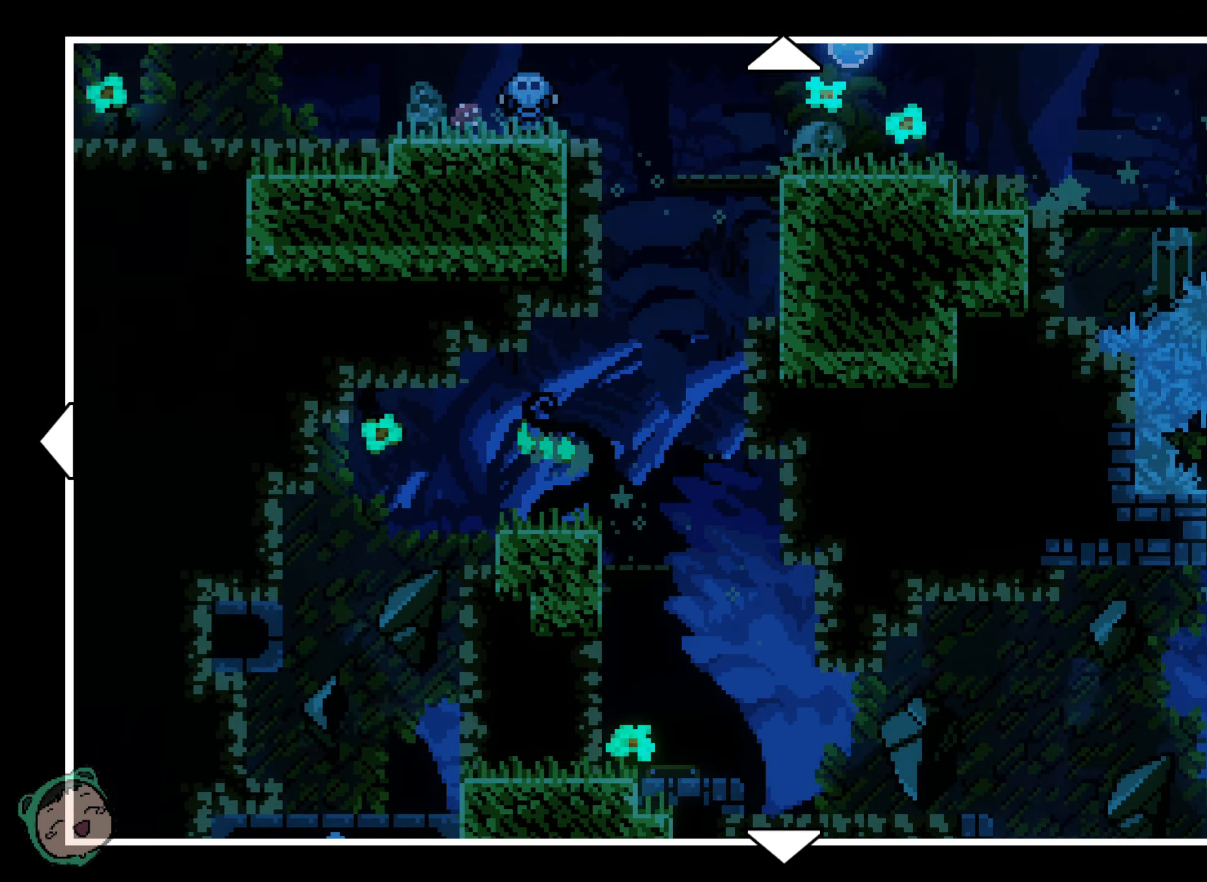
{"dt_ms": 1000, "buttons": [], "left_stick": "center", "right_stick": "center", "events": [[33, "Y", "down"], [850, "Y", "up"]]}
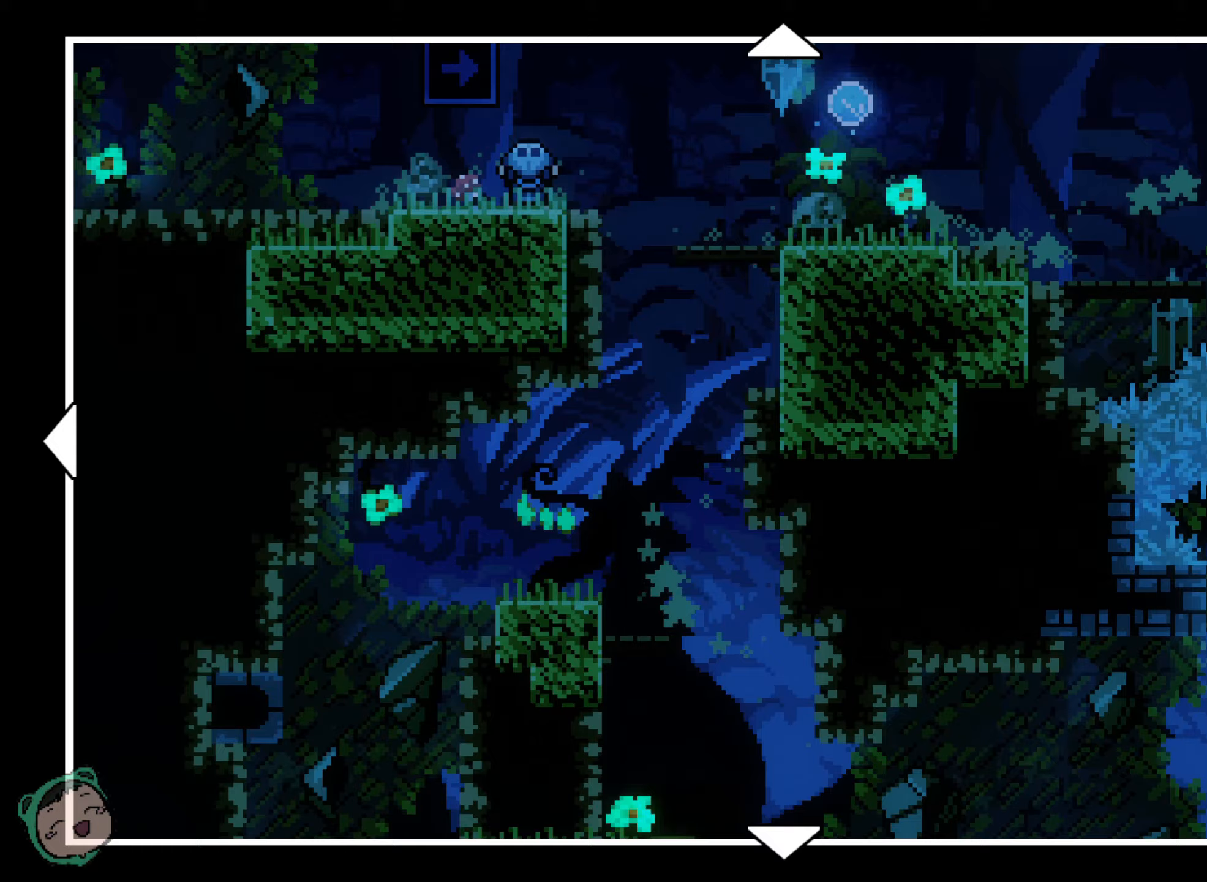
{"dt_ms": 500, "buttons": [], "left_stick": "center", "right_stick": "center"}